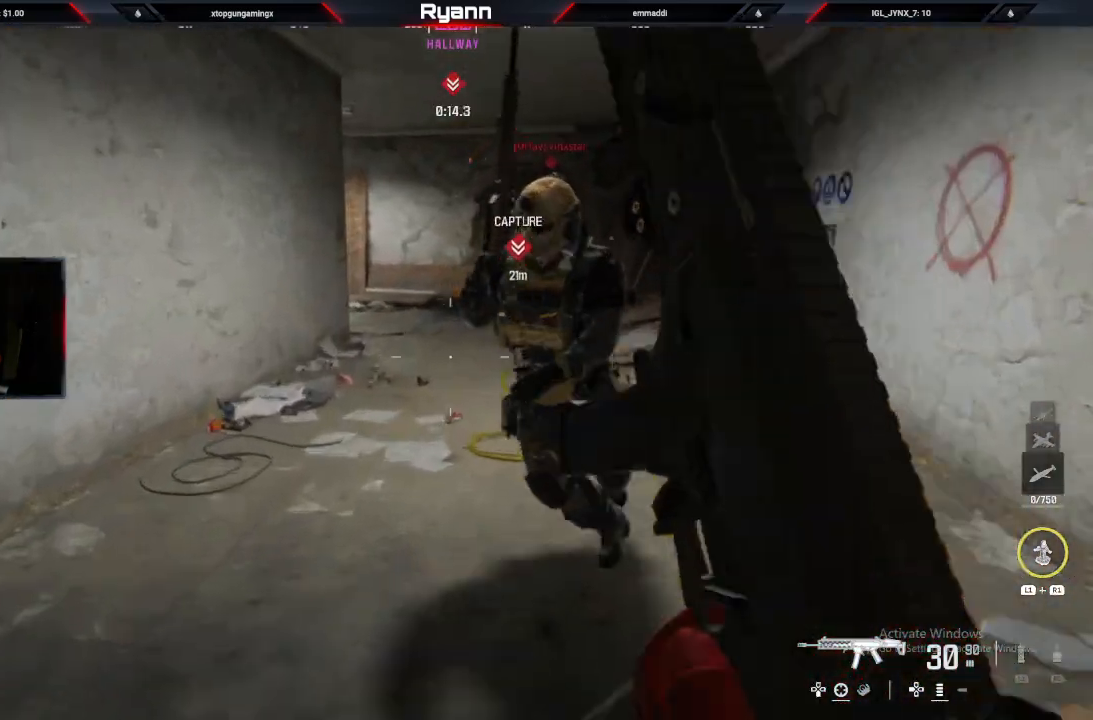
Gameplay with a controller (PlayStation layout); each line is a JSON object with the inputs held at the frame after it. "events" lists button and stick changes between this image and that frame as [ms after this image, input, new state], when the widget could be followed in between.
{"buttons": ["R2"], "left_stick": "down", "right_stick": "down", "events": [[100, "right_stick", "down"], [133, "R2", "down"], [183, "L2", "up"], [200, "left_stick", "down"], [200, "right_stick", "down-right"], [333, "left_stick", "down-left"], [367, "right_stick", "down"], [500, "left_stick", "down"]]}
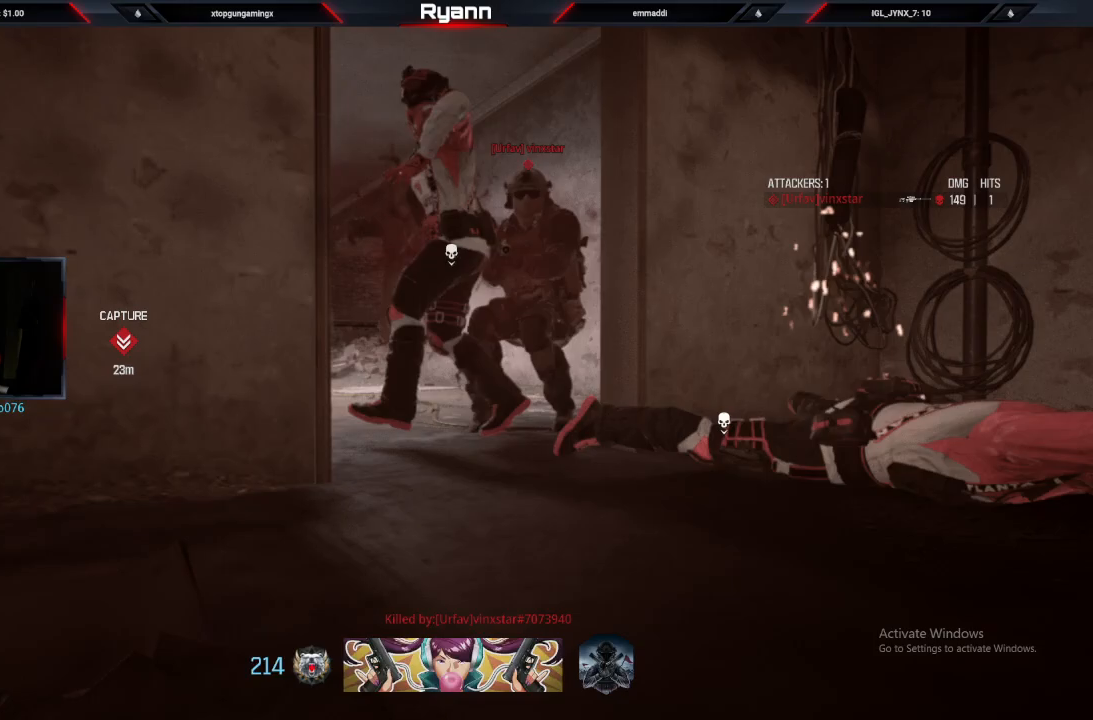
{"buttons": [], "left_stick": "center", "right_stick": "center", "events": [[33, "right_stick", "right"], [150, "right_stick", "center"], [217, "left_stick", "center"], [233, "R2", "up"], [350, "SQUARE", "down"], [467, "SQUARE", "up"]]}
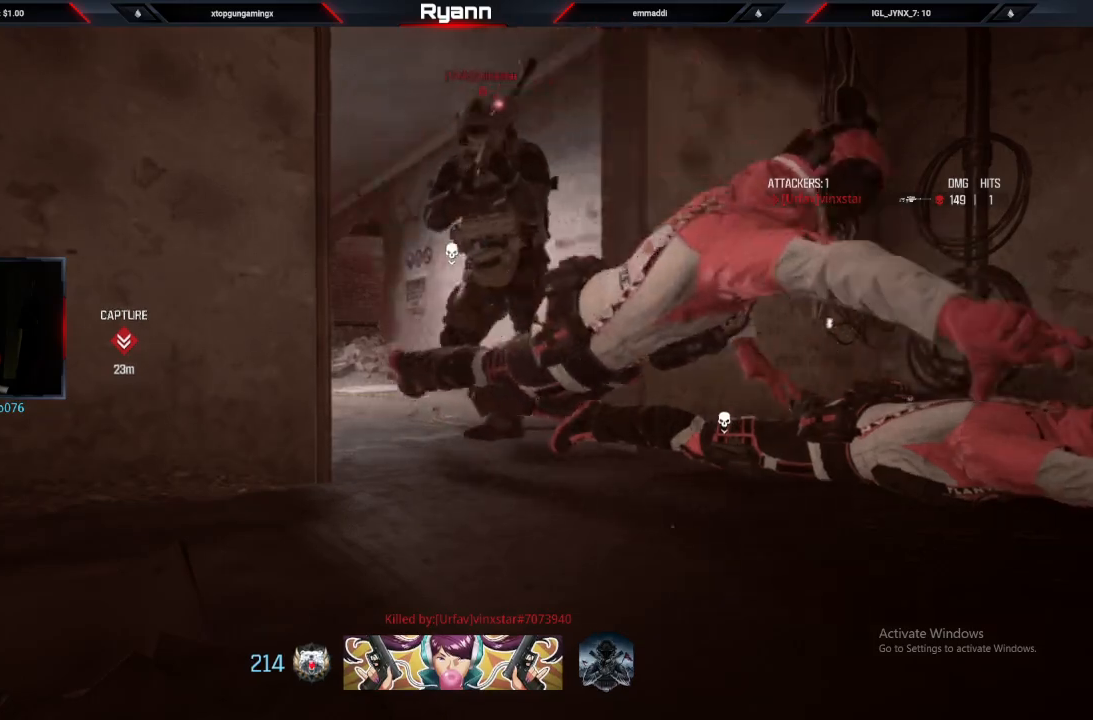
{"buttons": ["SQUARE"], "left_stick": "center", "right_stick": "center", "events": [[217, "SQUARE", "down"], [333, "SQUARE", "up"], [417, "SQUARE", "down"]]}
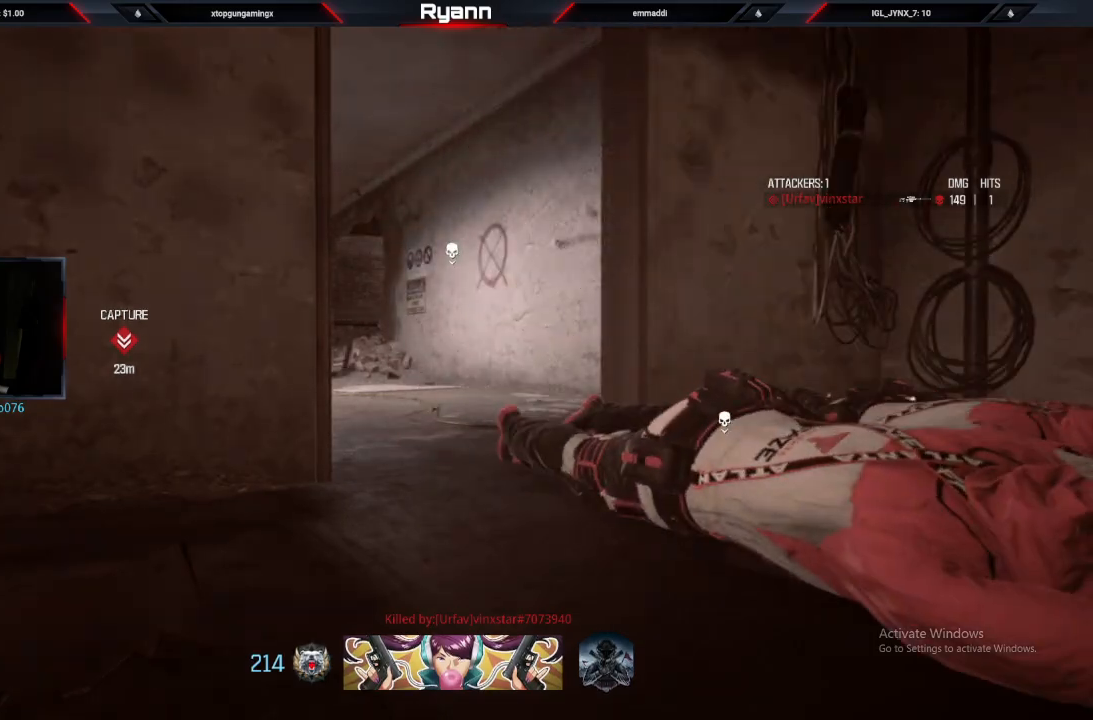
{"buttons": [], "left_stick": "up", "right_stick": "center", "events": [[67, "SQUARE", "up"], [200, "SQUARE", "down"], [317, "SQUARE", "up"], [333, "left_stick", "up"], [400, "SQUARE", "down"], [500, "SQUARE", "up"]]}
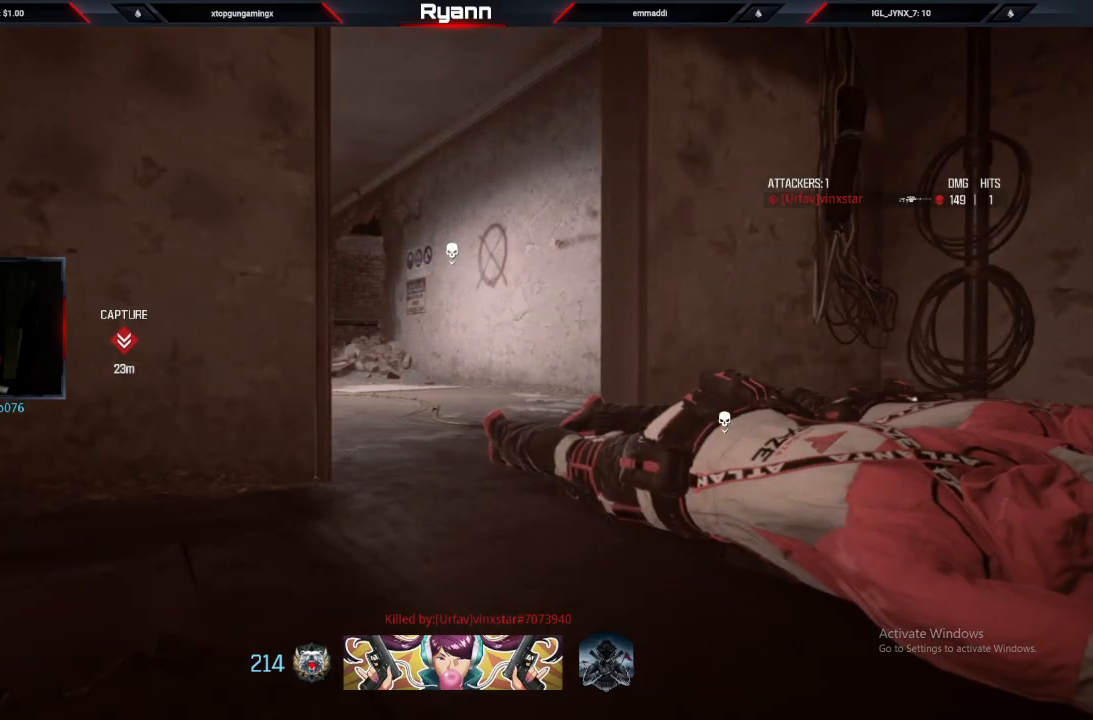
{"buttons": [], "left_stick": "up", "right_stick": "center", "events": [[83, "SQUARE", "down"], [183, "SQUARE", "up"], [267, "SQUARE", "down"], [383, "SQUARE", "up"]]}
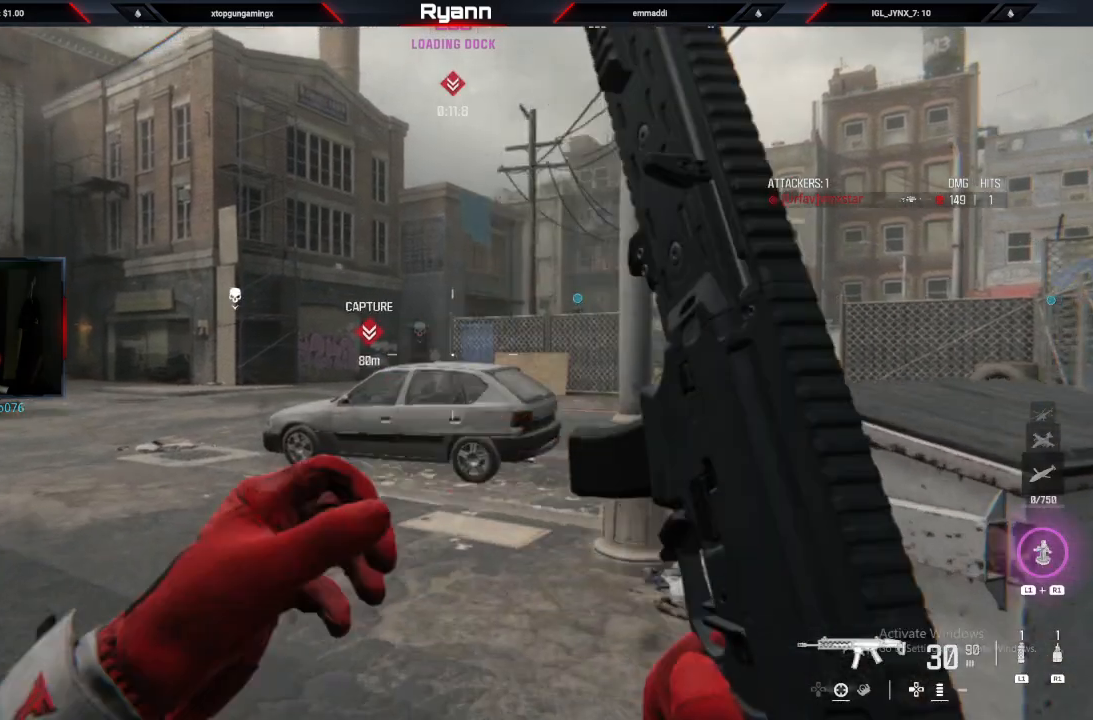
{"buttons": [], "left_stick": "up", "right_stick": "center", "events": [[17, "TRIANGLE", "down"], [100, "TRIANGLE", "up"], [233, "right_stick", "left"], [367, "right_stick", "center"]]}
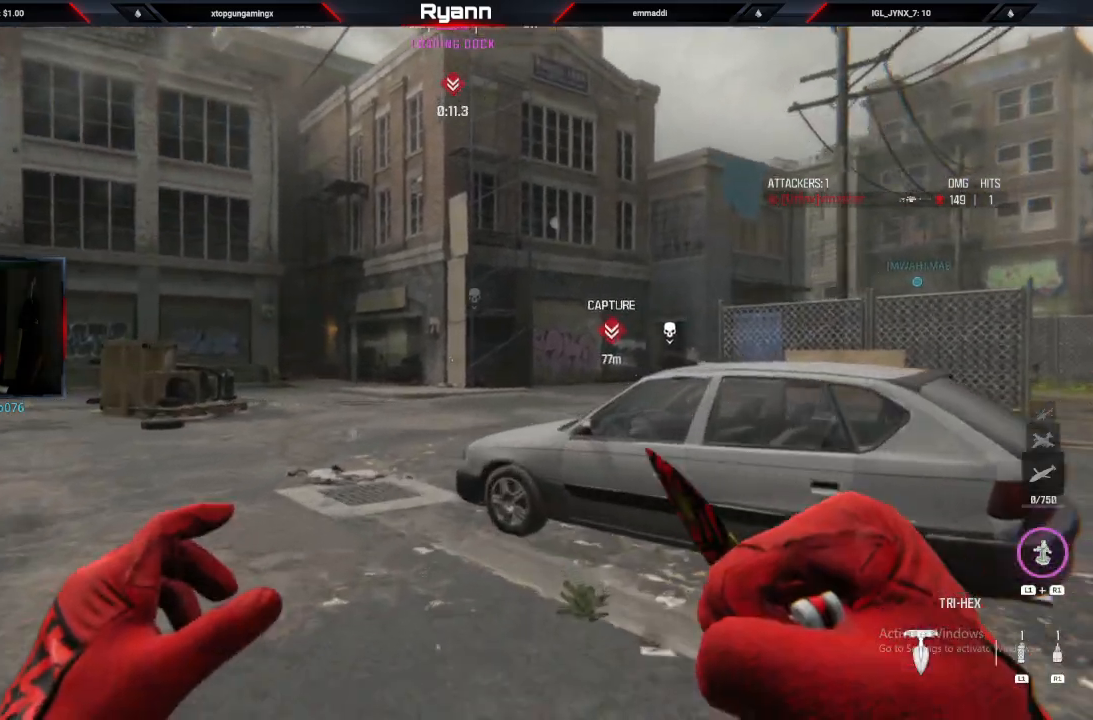
{"buttons": ["L3"], "left_stick": "up", "right_stick": "center", "events": [[217, "CIRCLE", "down"], [367, "CIRCLE", "up"], [450, "L3", "down"]]}
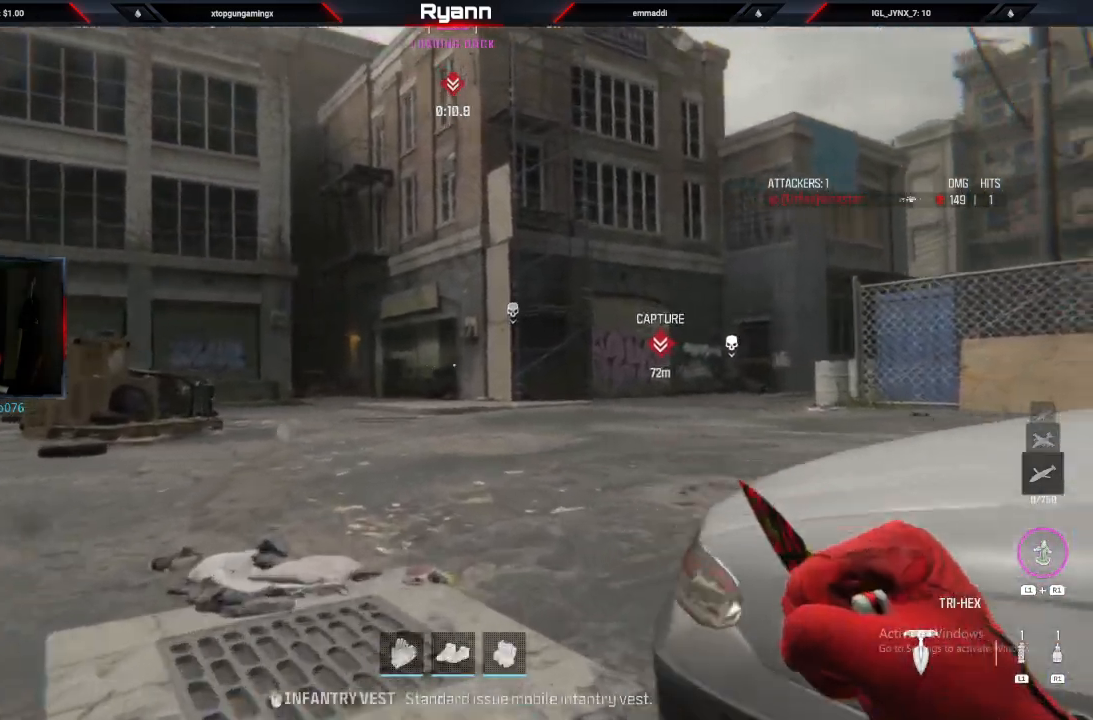
{"buttons": [], "left_stick": "up", "right_stick": "center", "events": [[117, "L3", "up"]]}
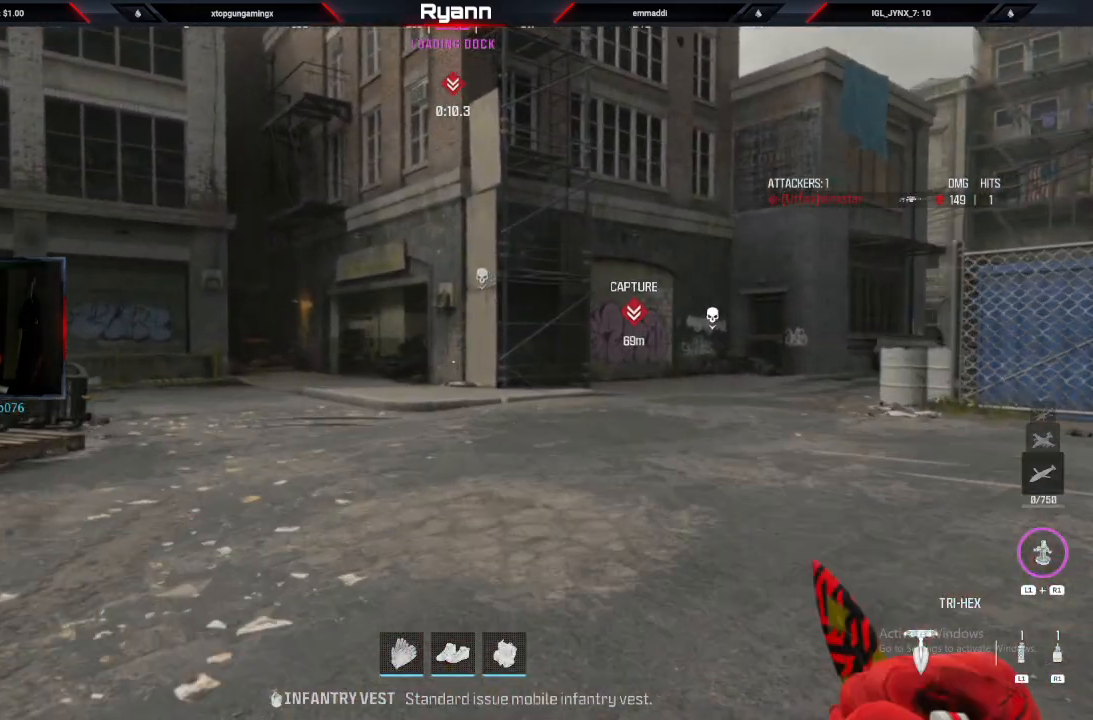
{"buttons": [], "left_stick": "up", "right_stick": "left", "events": [[483, "right_stick", "left"]]}
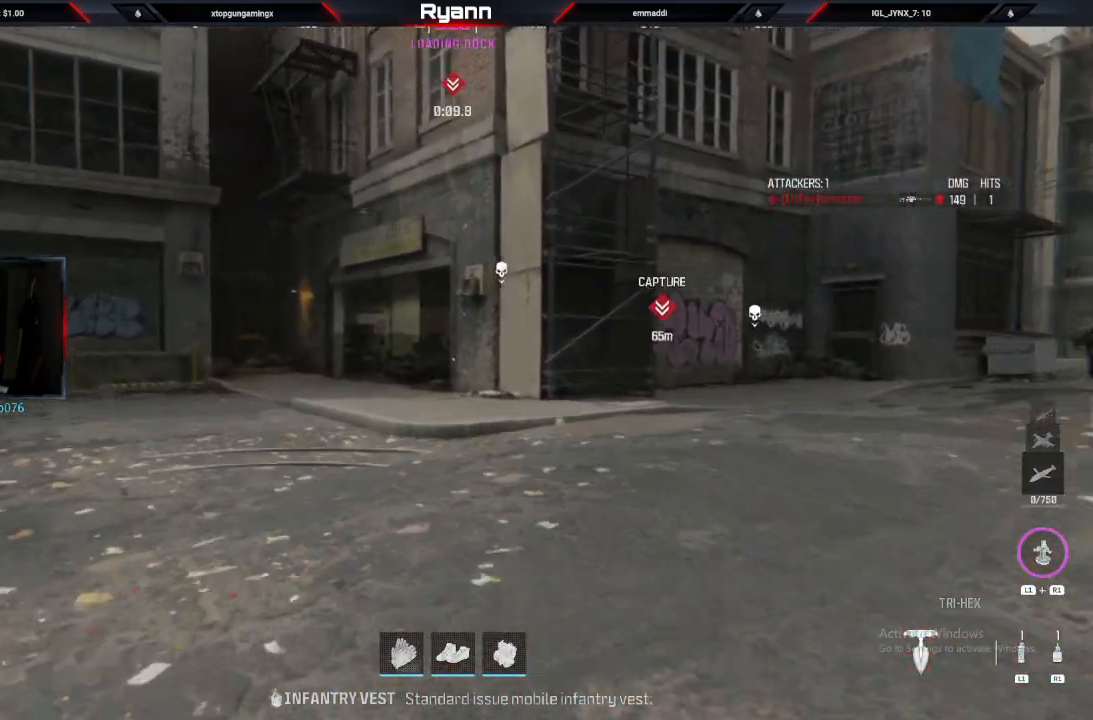
{"buttons": ["CROSS"], "left_stick": "up", "right_stick": "left", "events": [[217, "CIRCLE", "down"], [367, "CIRCLE", "up"], [483, "CROSS", "down"]]}
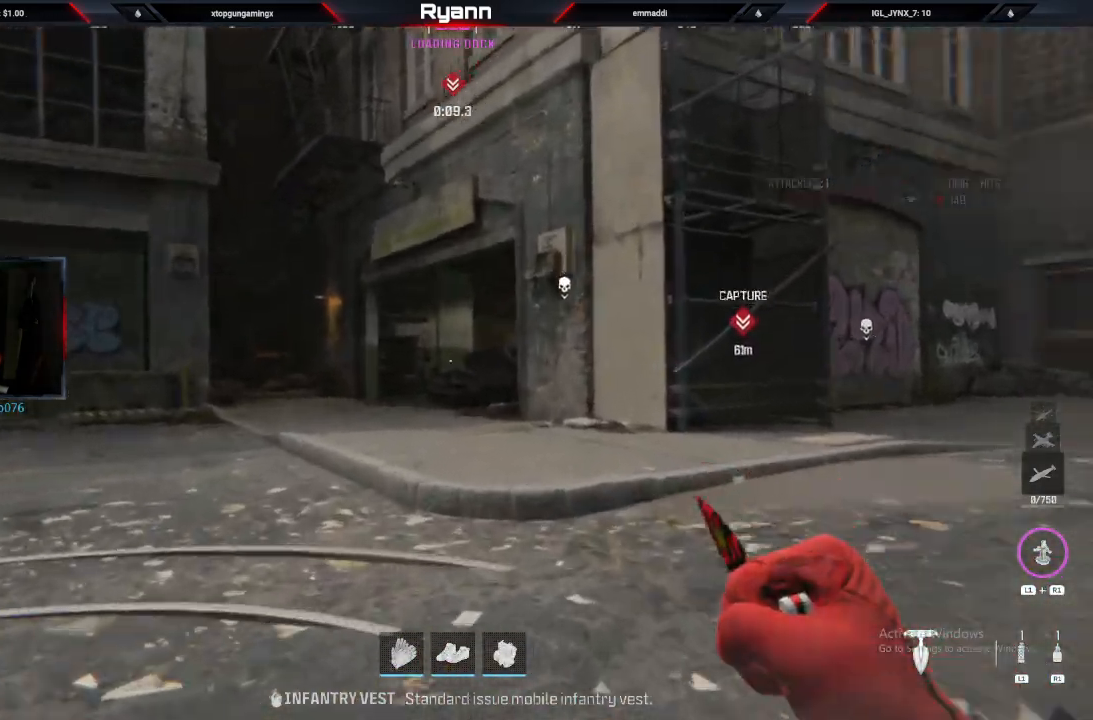
{"buttons": ["L3"], "left_stick": "up", "right_stick": "left", "events": [[167, "CROSS", "up"], [283, "L3", "down"]]}
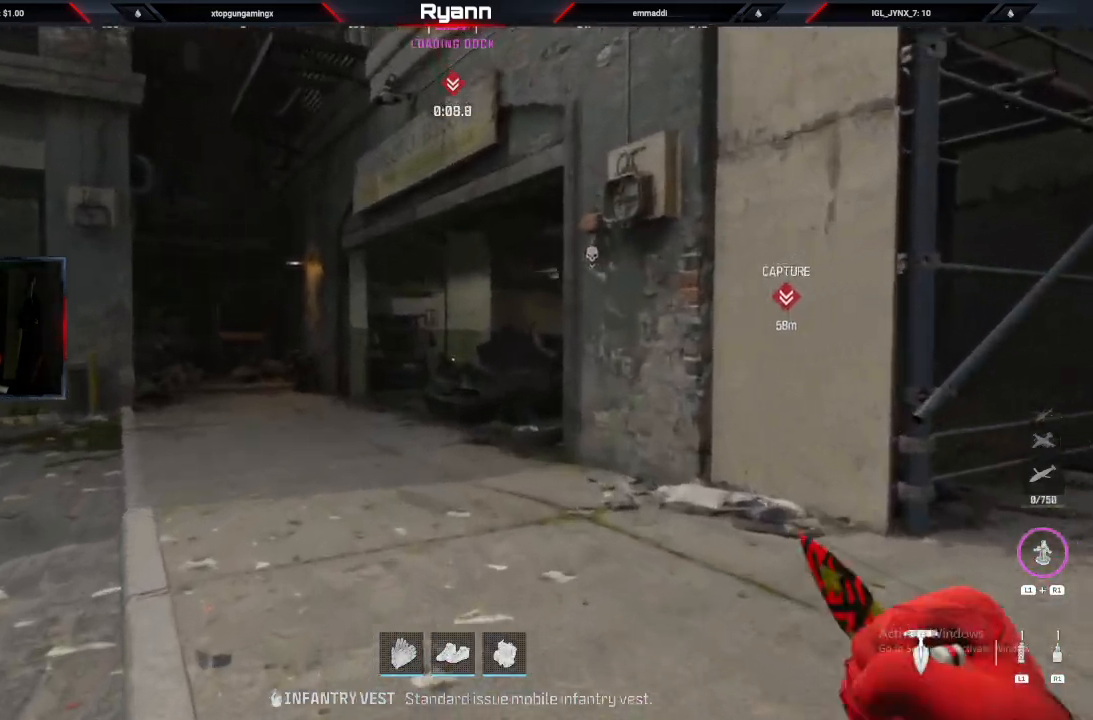
{"buttons": ["CROSS"], "left_stick": "up", "right_stick": "down-right", "events": [[133, "L3", "up"], [200, "CIRCLE", "down"], [233, "right_stick", "center"], [333, "CIRCLE", "up"], [417, "right_stick", "down"], [450, "CROSS", "down"], [500, "right_stick", "down-right"]]}
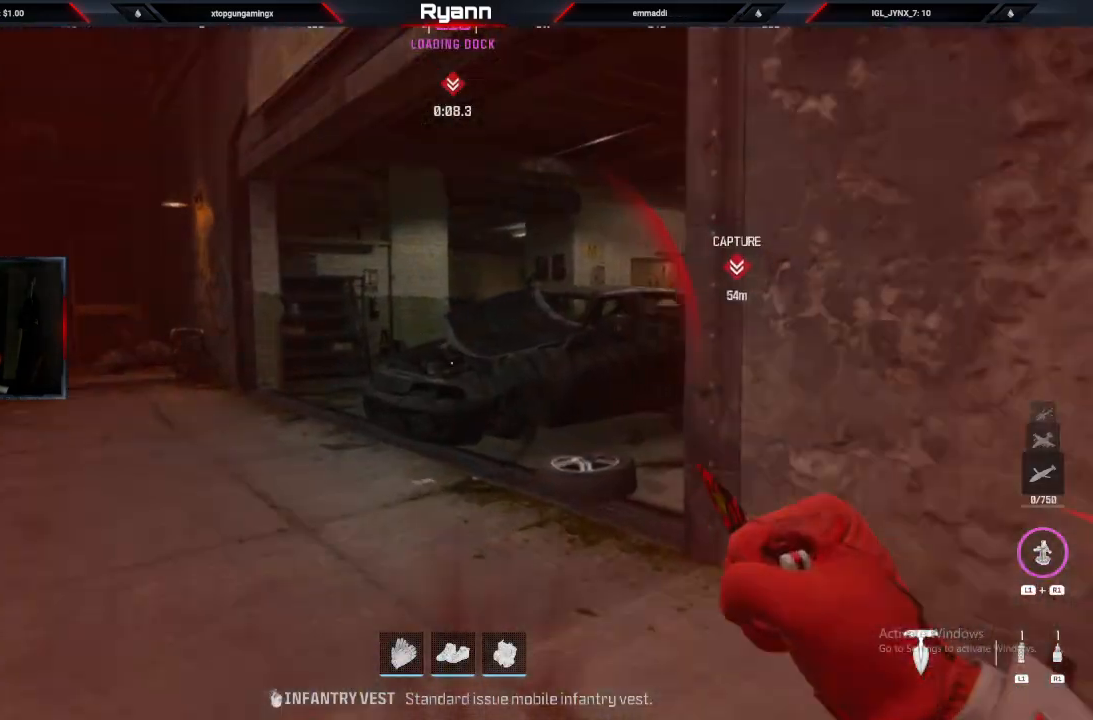
{"buttons": [], "left_stick": "up-left", "right_stick": "right", "events": [[100, "CROSS", "up"], [150, "right_stick", "right"], [233, "L3", "down"], [317, "L3", "up"], [350, "TRIANGLE", "down"], [367, "left_stick", "up-left"], [433, "TRIANGLE", "up"]]}
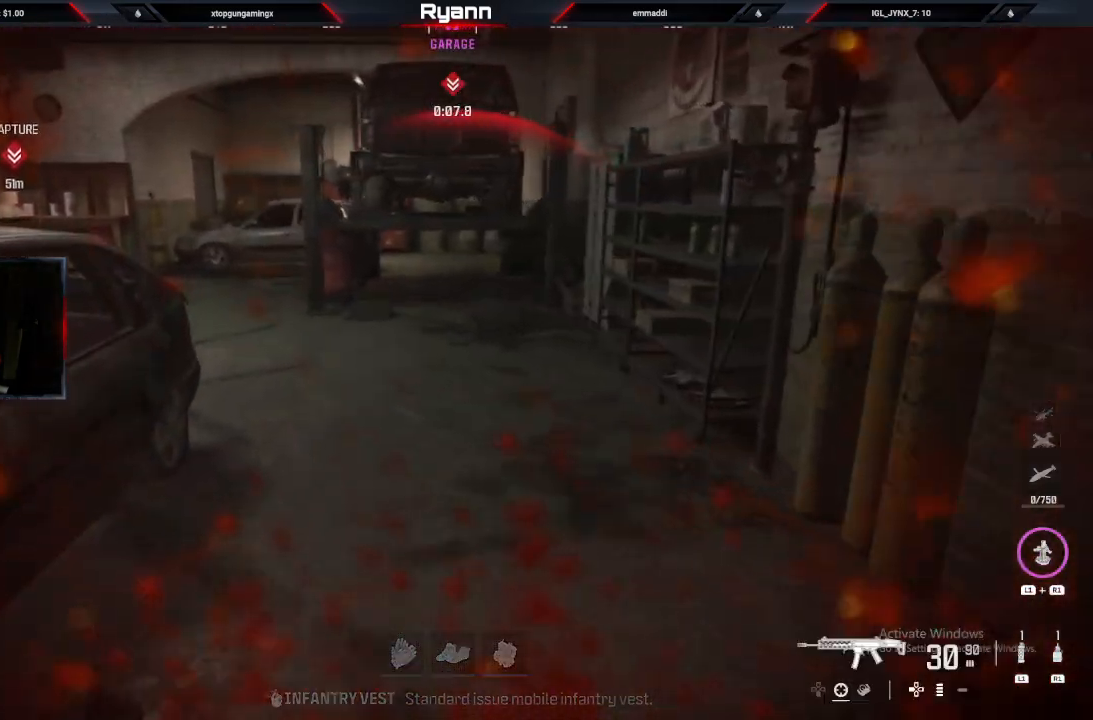
{"buttons": [], "left_stick": "up", "right_stick": "left", "events": [[33, "right_stick", "center"], [50, "left_stick", "up"], [283, "right_stick", "left"]]}
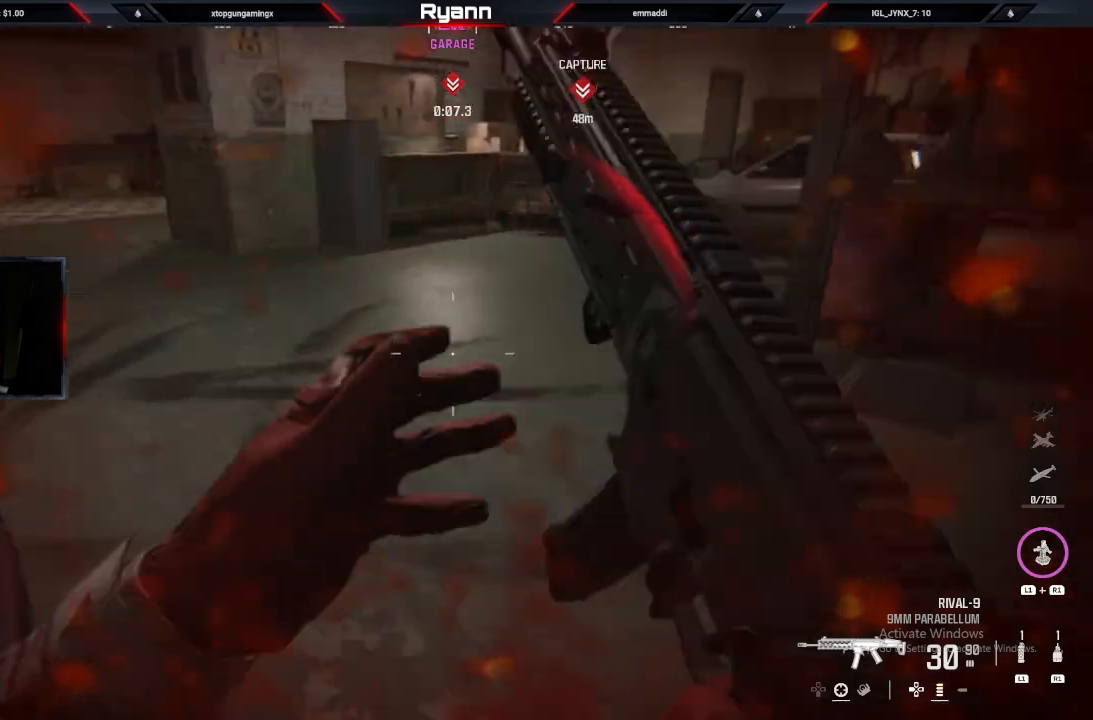
{"buttons": [], "left_stick": "down-right", "right_stick": "center"}
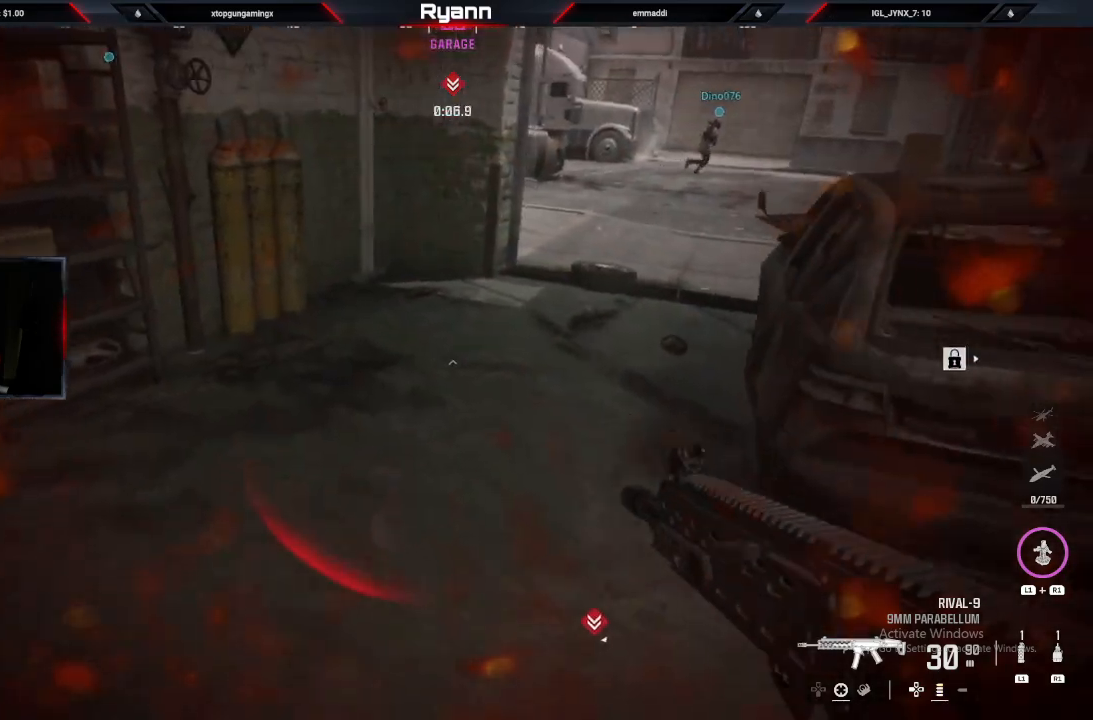
{"buttons": [], "left_stick": "up-right", "right_stick": "up-right", "events": [[83, "right_stick", "right"], [333, "left_stick", "right"], [433, "left_stick", "up-right"], [433, "right_stick", "up-right"]]}
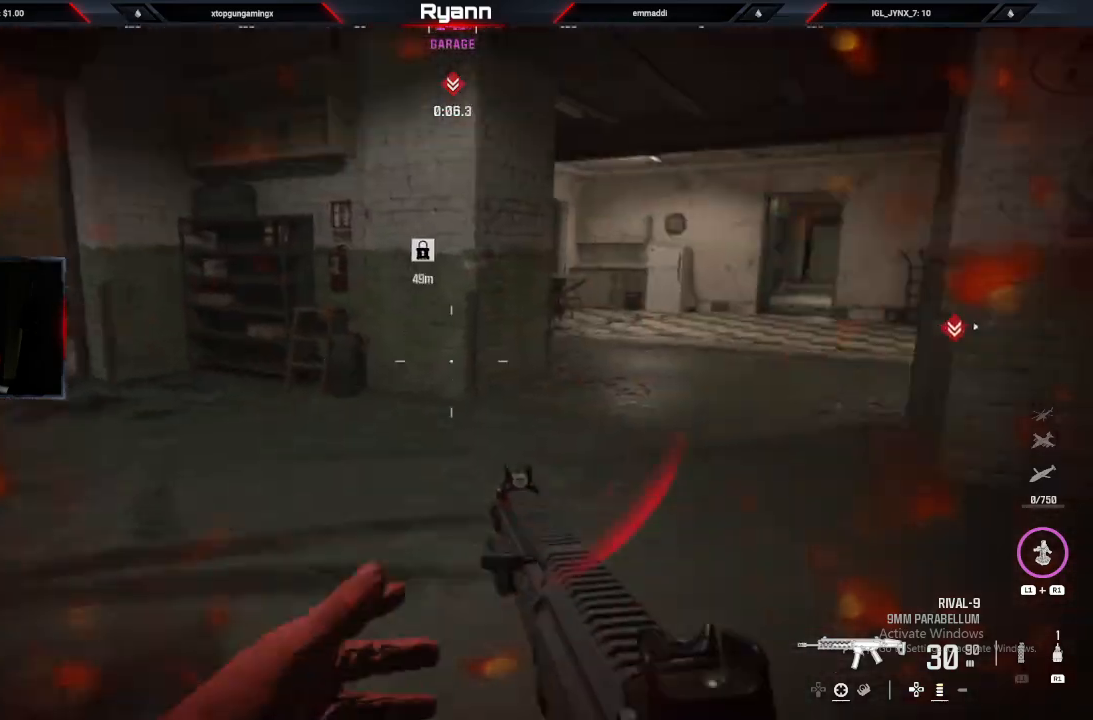
{"buttons": [], "left_stick": "up", "right_stick": "right", "events": [[50, "L3", "down"], [83, "right_stick", "right"], [167, "L3", "up"], [167, "left_stick", "up"]]}
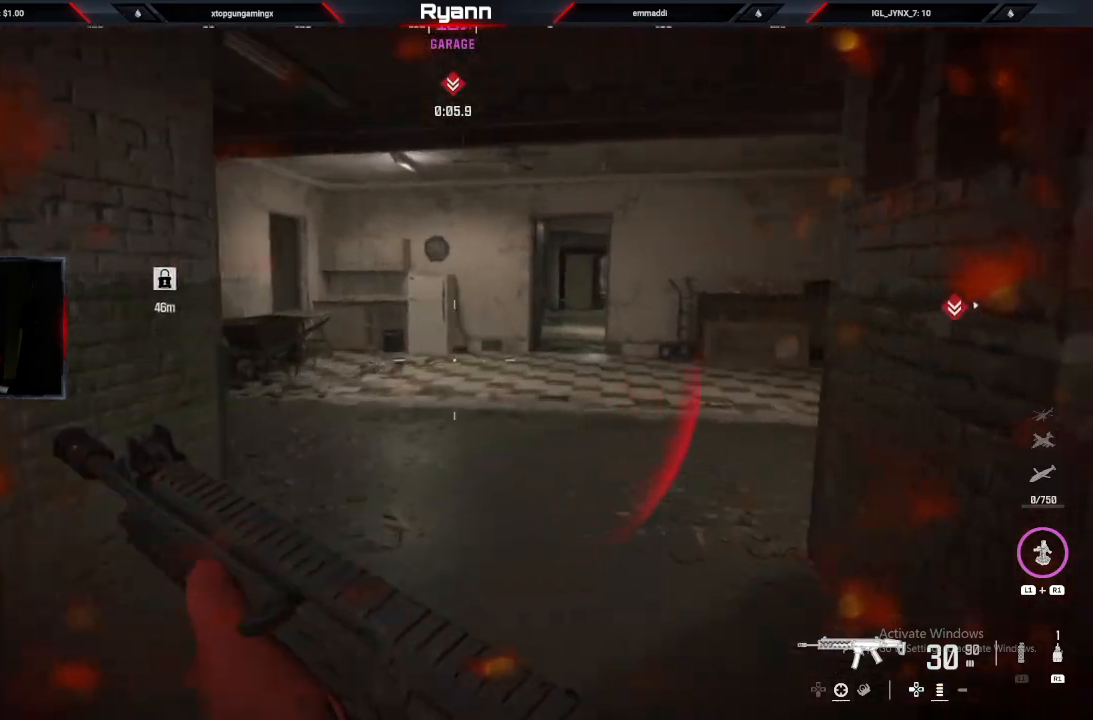
{"buttons": [], "left_stick": "up-left", "right_stick": "right", "events": [[150, "left_stick", "up-left"], [350, "CIRCLE", "down"], [483, "CIRCLE", "up"]]}
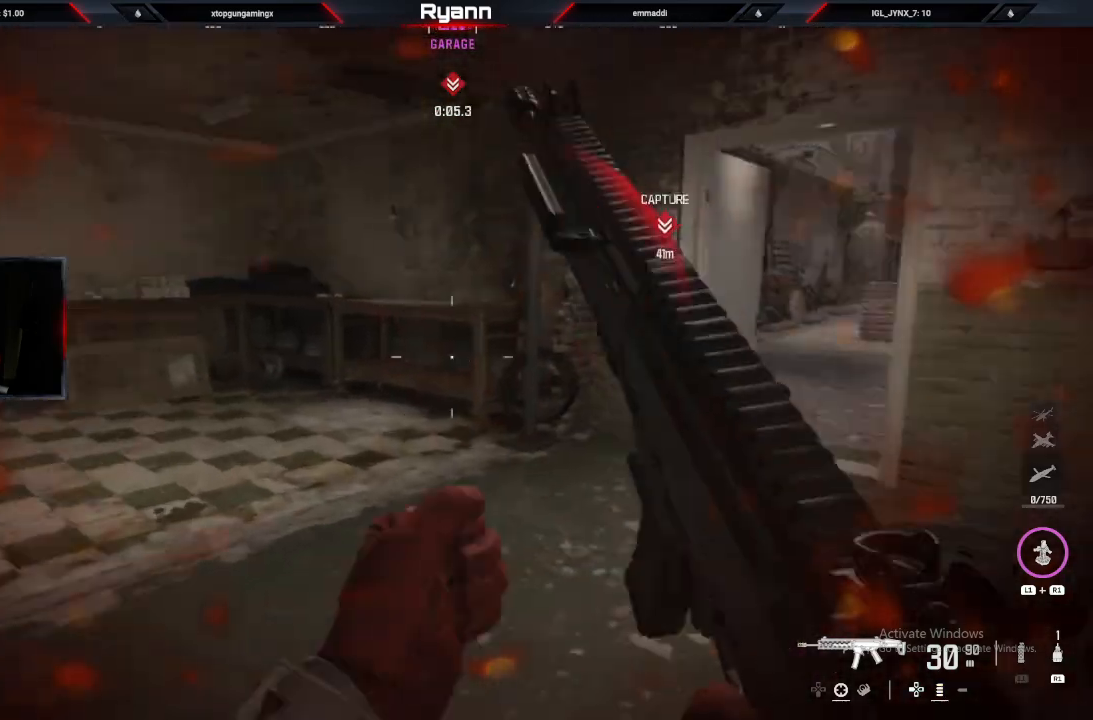
{"buttons": [], "left_stick": "left", "right_stick": "right", "events": [[50, "R1", "down"], [83, "left_stick", "left"], [167, "R1", "up"]]}
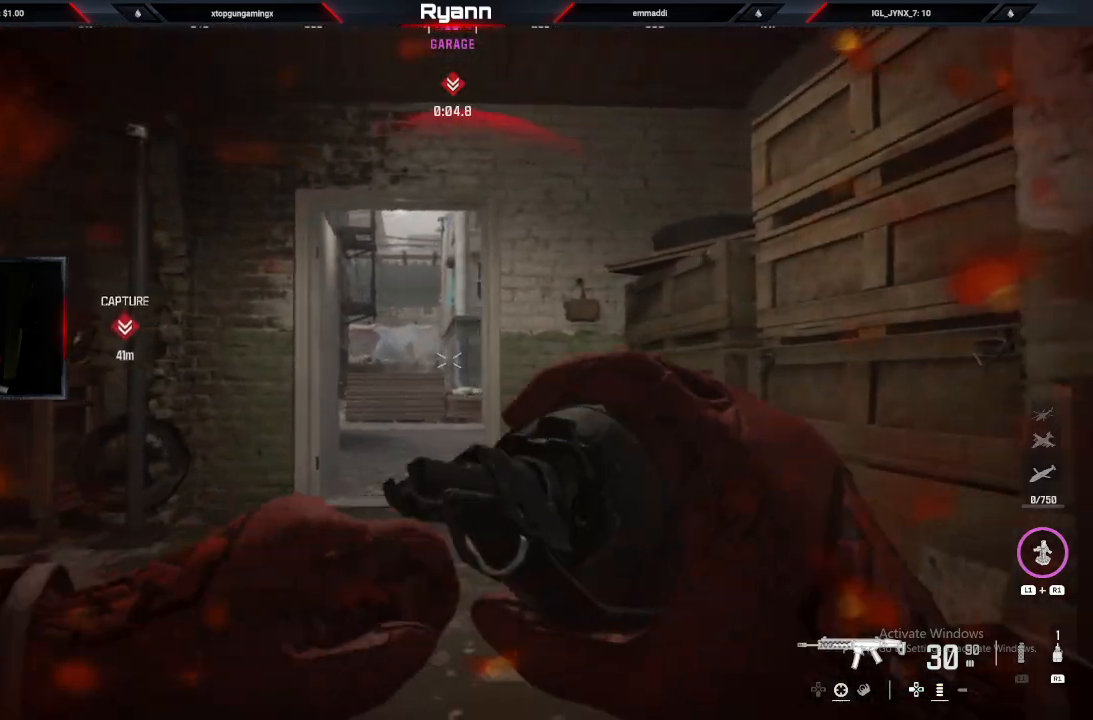
{"buttons": [], "left_stick": "left", "right_stick": "right", "events": [[350, "CROSS", "down"], [433, "CROSS", "up"]]}
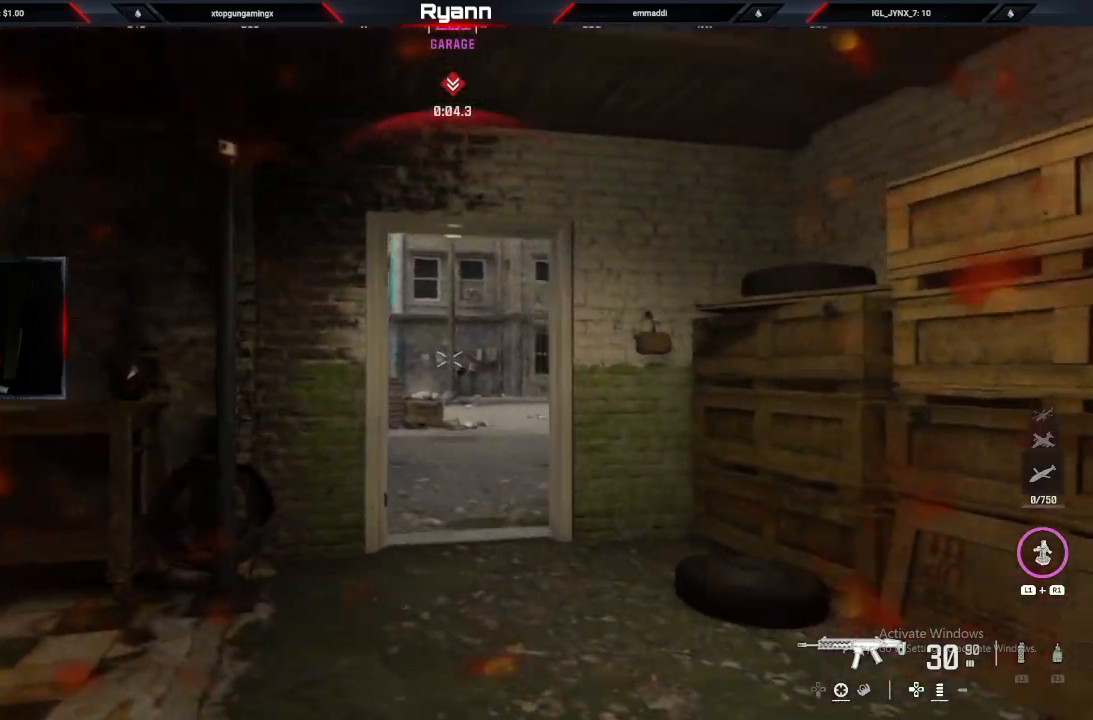
{"buttons": [], "left_stick": "up-left", "right_stick": "center", "events": [[83, "right_stick", "left"], [150, "left_stick", "up-left"], [250, "L3", "down"], [417, "L3", "up"], [483, "right_stick", "center"]]}
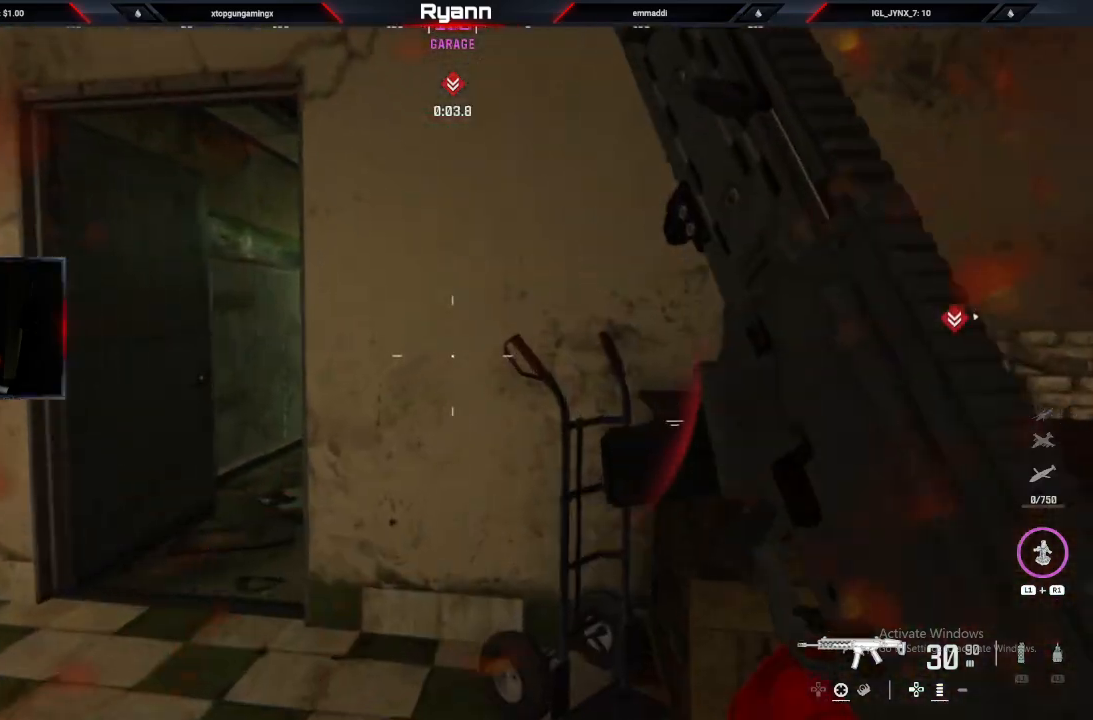
{"buttons": [], "left_stick": "up-left", "right_stick": "right", "events": [[83, "right_stick", "left"], [283, "right_stick", "right"]]}
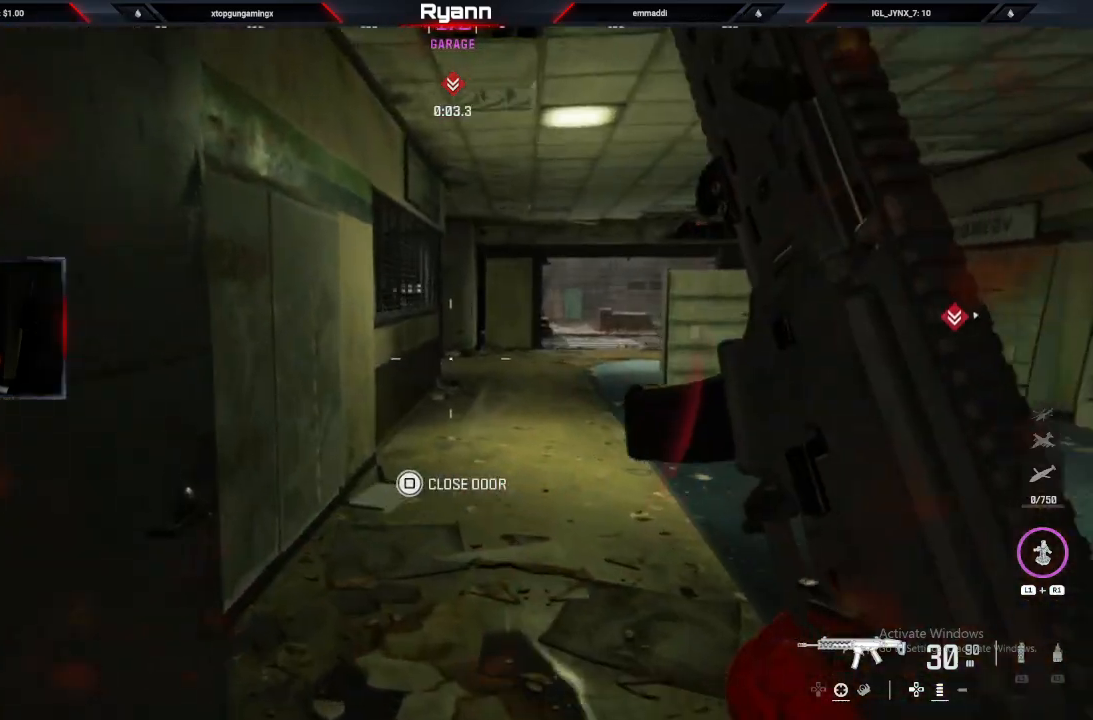
{"buttons": [], "left_stick": "up", "right_stick": "right", "events": [[83, "left_stick", "up"]]}
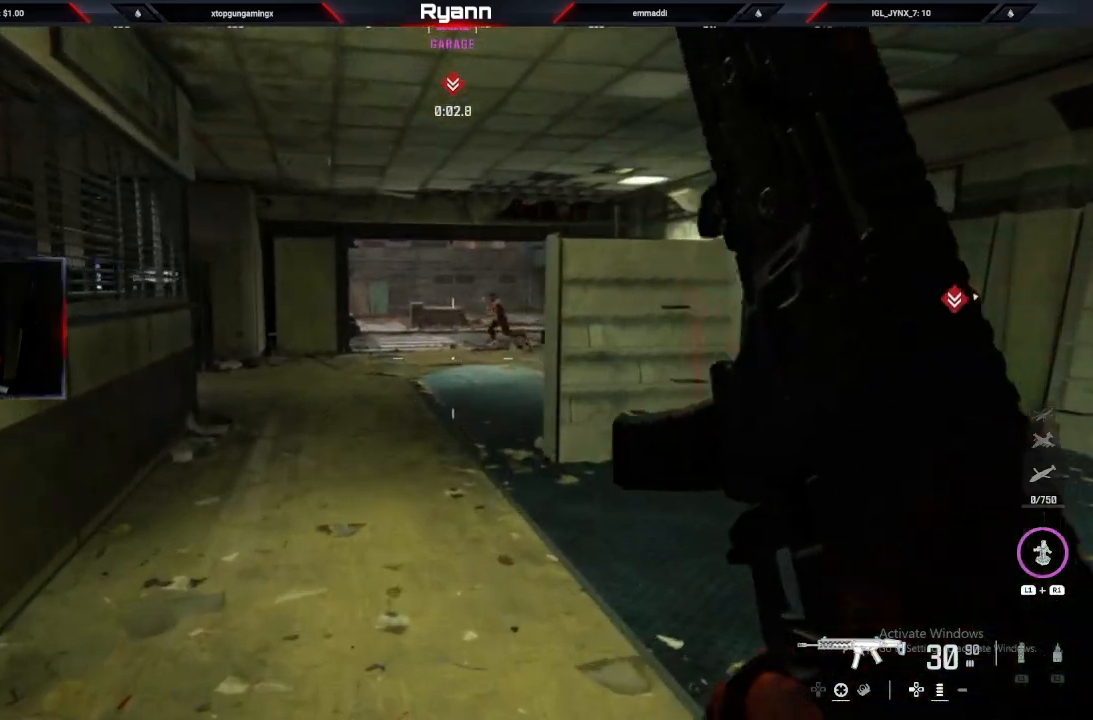
{"buttons": ["L2", "R2"], "left_stick": "up", "right_stick": "up-left", "events": [[33, "right_stick", "center"], [233, "L2", "down"], [383, "right_stick", "up"], [400, "R2", "down"], [500, "right_stick", "up-left"]]}
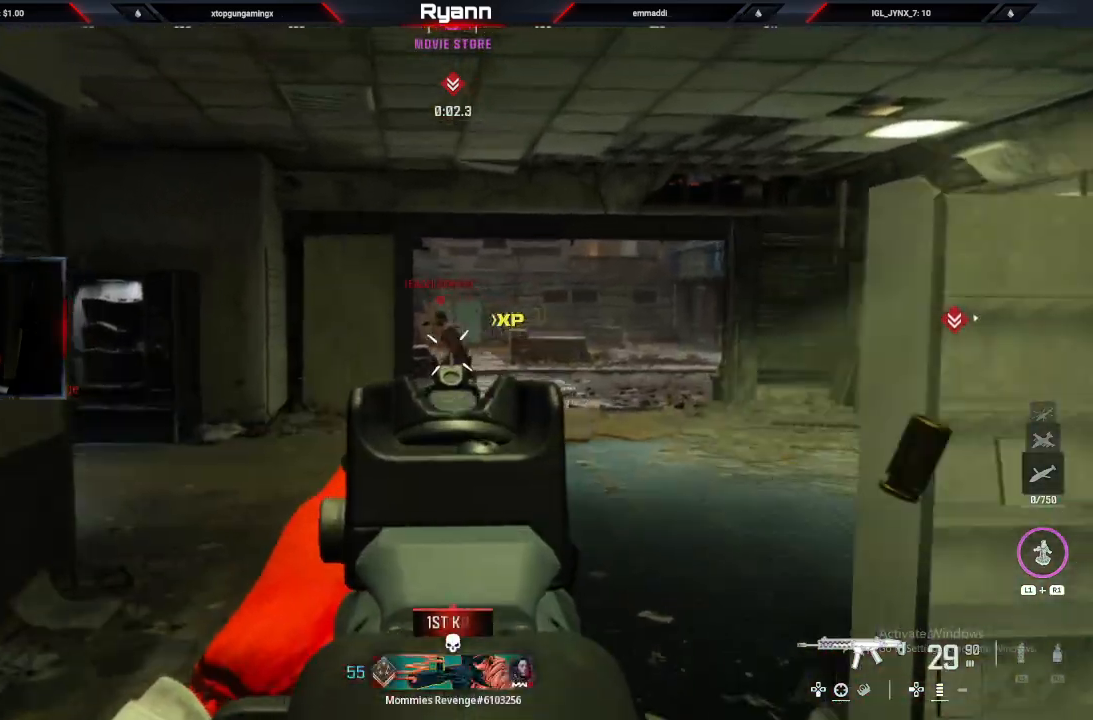
{"buttons": ["L3"], "left_stick": "up-left", "right_stick": "left", "events": [[150, "right_stick", "left"], [283, "L2", "up"], [317, "R2", "up"], [333, "L3", "down"], [333, "left_stick", "up-left"], [333, "right_stick", "center"], [417, "right_stick", "left"]]}
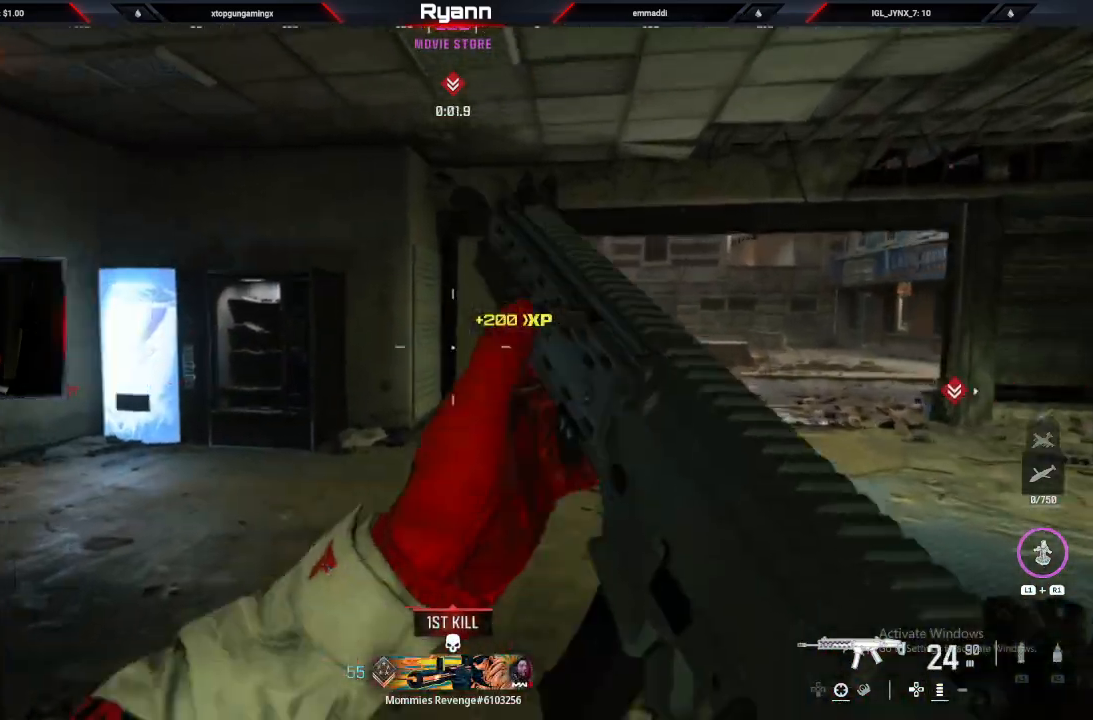
{"buttons": [], "left_stick": "up-left", "right_stick": "center", "events": [[17, "L3", "up"], [17, "left_stick", "up"], [83, "right_stick", "center"], [167, "TRIANGLE", "down"], [250, "TRIANGLE", "up"], [283, "right_stick", "left"], [500, "left_stick", "up-left"], [500, "right_stick", "center"]]}
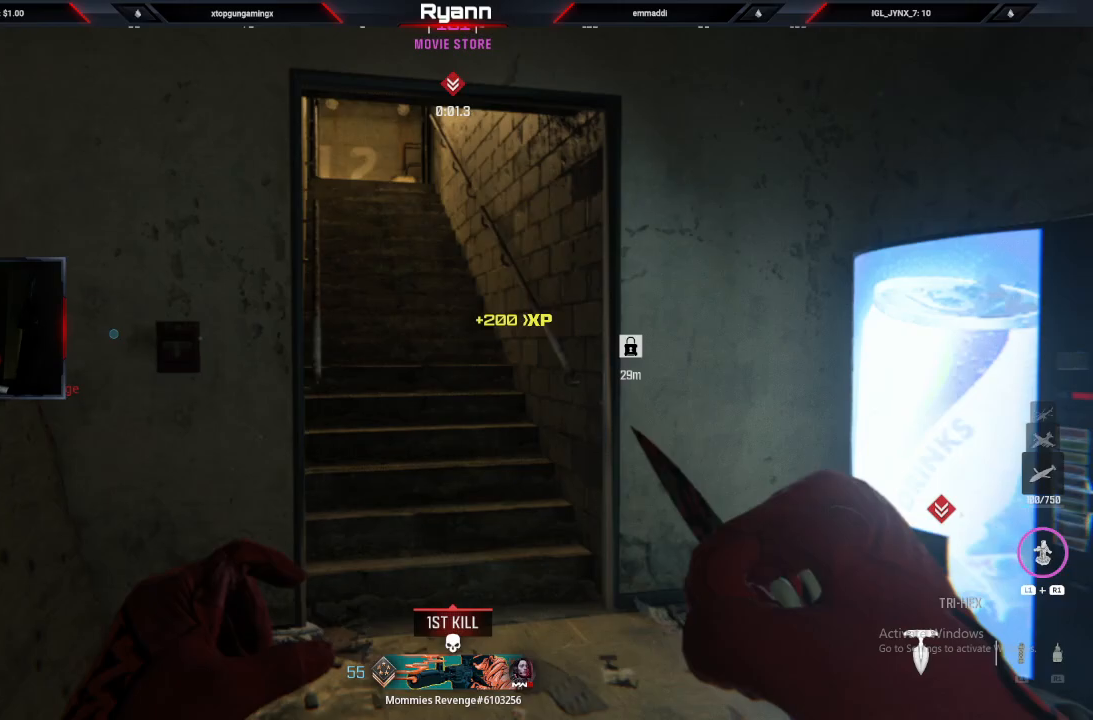
{"buttons": [], "left_stick": "up-left", "right_stick": "left", "events": [[217, "right_stick", "left"]]}
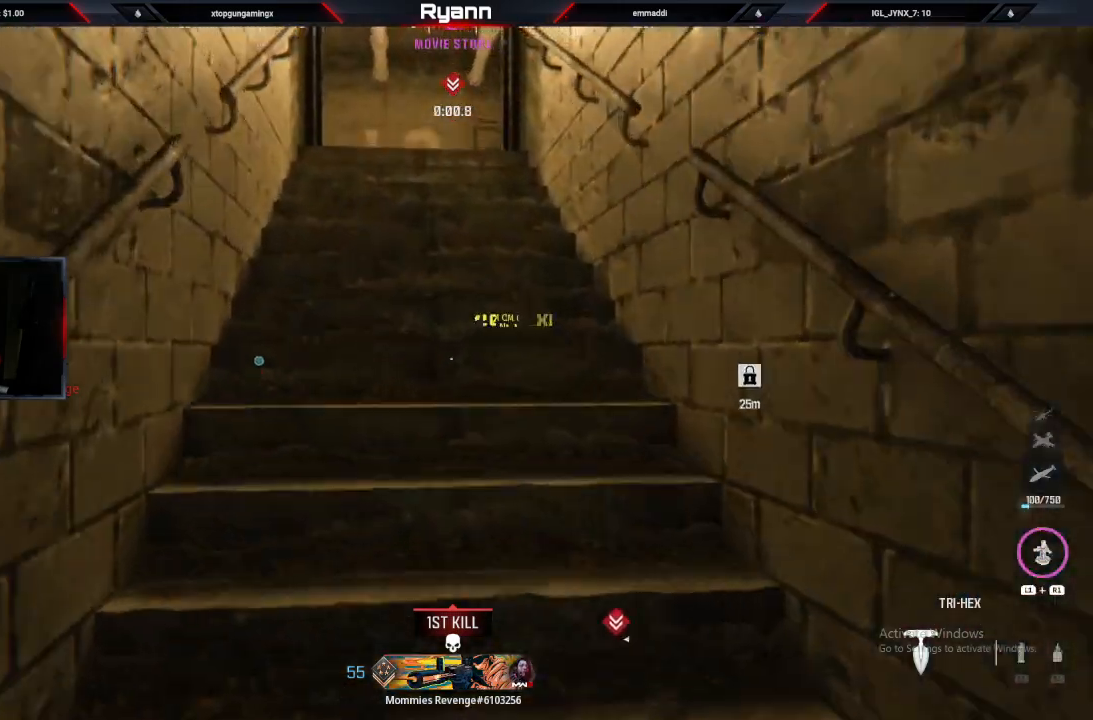
{"buttons": ["CIRCLE"], "left_stick": "up-left", "right_stick": "left", "events": [[417, "CIRCLE", "down"]]}
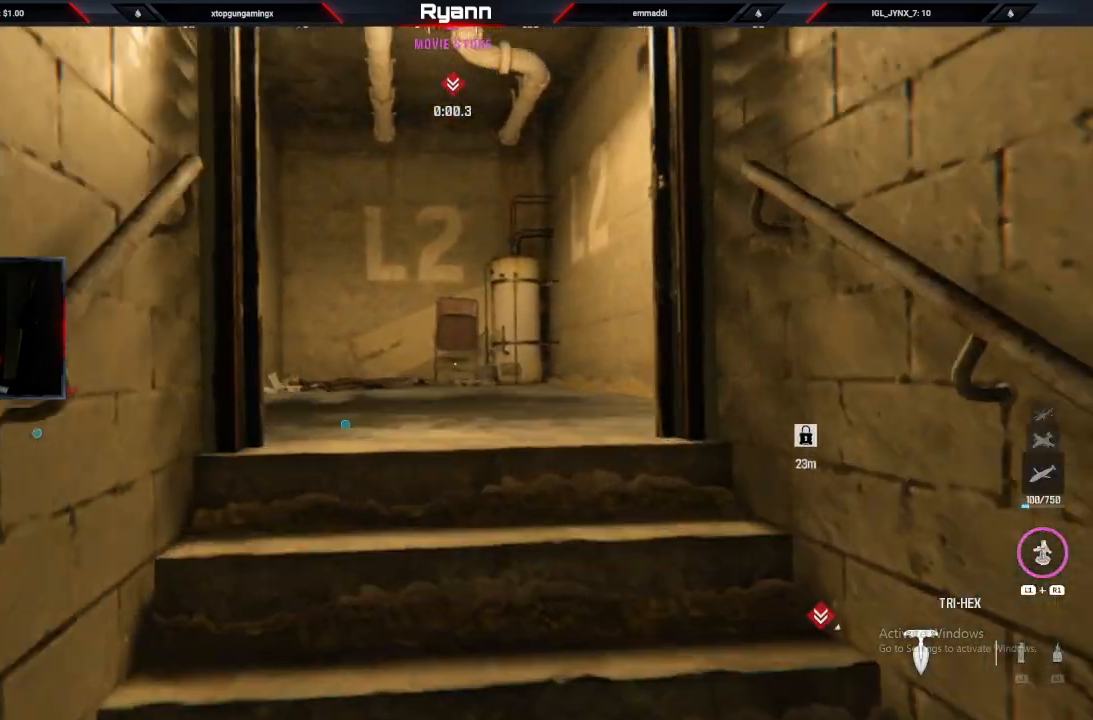
{"buttons": ["L3"], "left_stick": "up", "right_stick": "down-left", "events": [[100, "CROSS", "down"], [133, "CIRCLE", "up"], [250, "CROSS", "up"], [250, "right_stick", "down-left"], [350, "L3", "down"], [350, "left_stick", "up"]]}